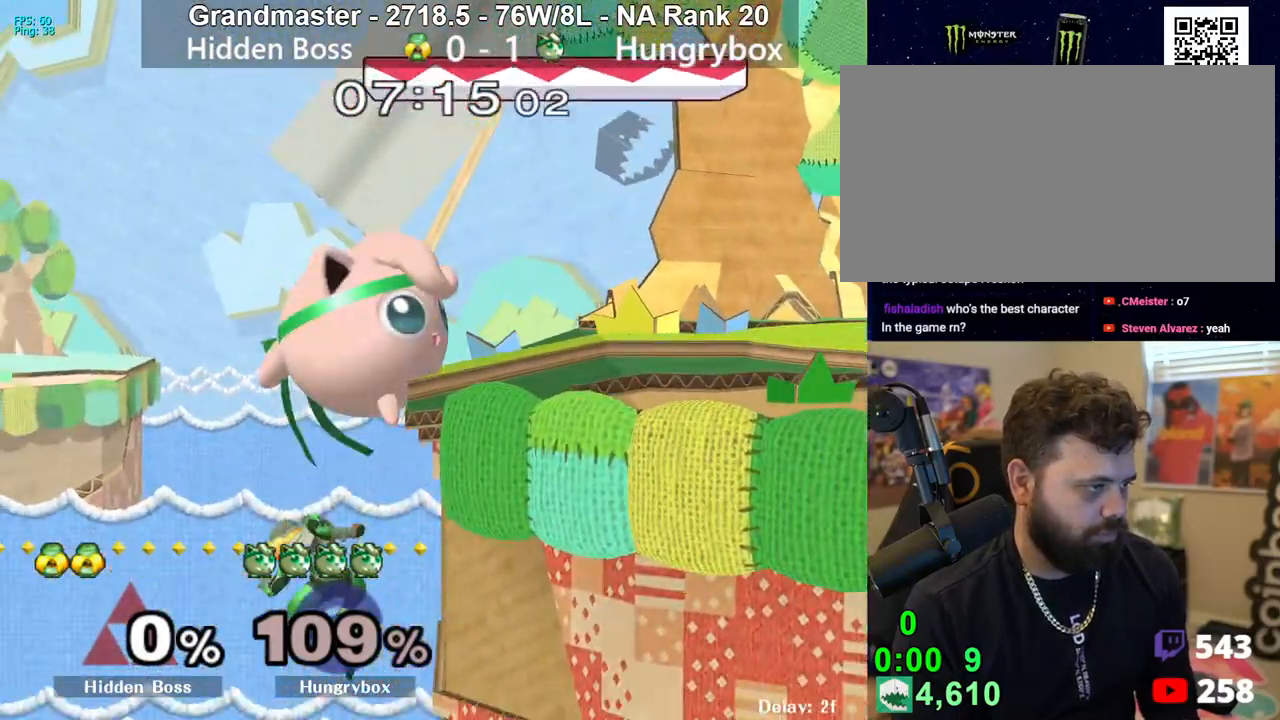
Gameplay with a controller (Nintendo layout); each line is a JSON object with the inputs held at the frame after it. "events" lists button and stick changes between this image and that frame as [ms after this image, input, new state], when the widget could be followed in between. Not read: L3 R3 START.
{"buttons": ["R1"], "left_stick": "center", "right_stick": "center", "events": [[83, "R1", "down"], [183, "R1", "up"], [250, "R1", "down"], [400, "left_stick", "center"]]}
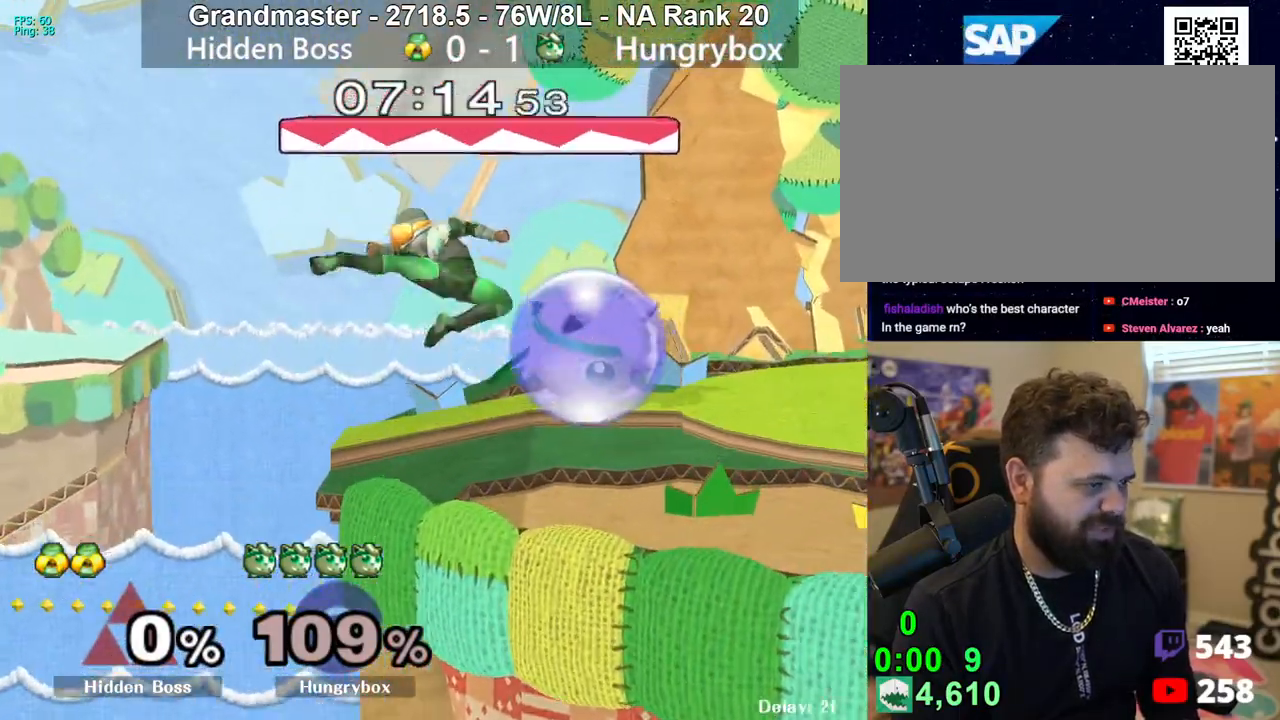
{"buttons": ["R1"], "left_stick": "down-right", "right_stick": "center", "events": [[133, "R1", "up"], [150, "left_stick", "up"], [250, "left_stick", "down-right"], [267, "R1", "down"]]}
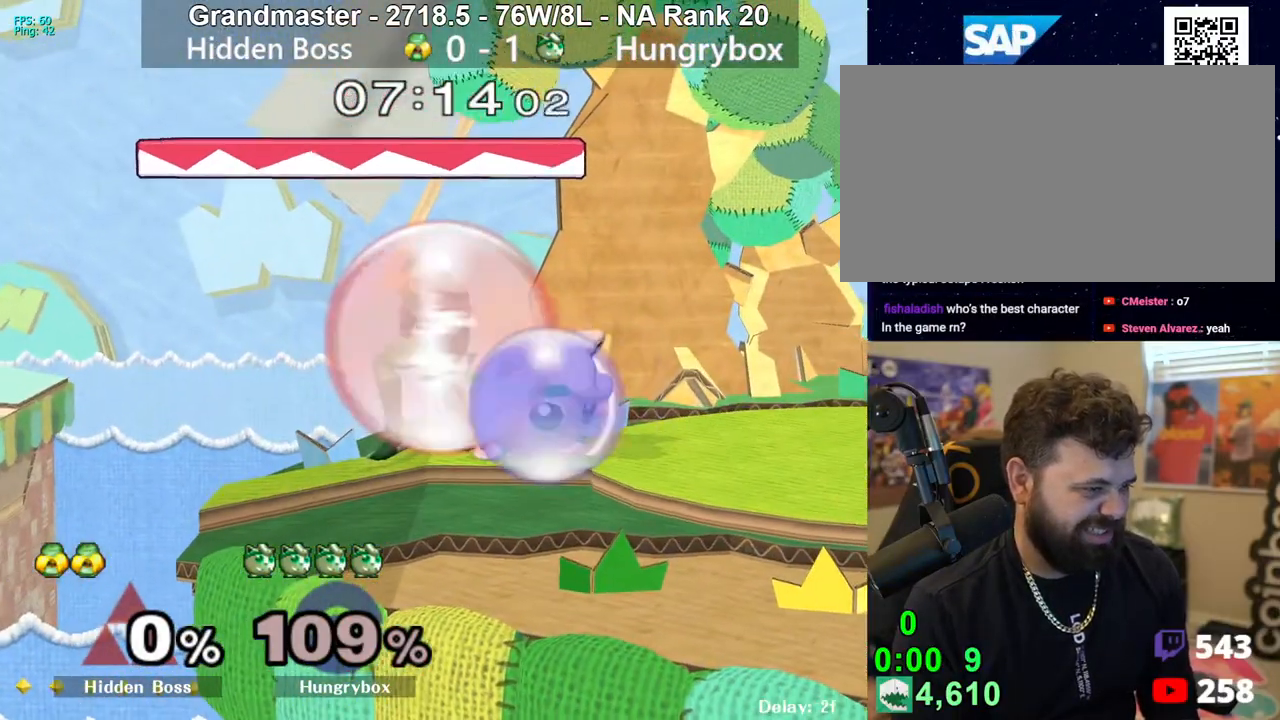
{"buttons": [], "left_stick": "right", "right_stick": "center", "events": [[133, "R1", "up"], [167, "left_stick", "up"], [267, "right_stick", "left"], [300, "left_stick", "right"], [317, "R1", "down"], [350, "right_stick", "center"], [367, "R1", "up"]]}
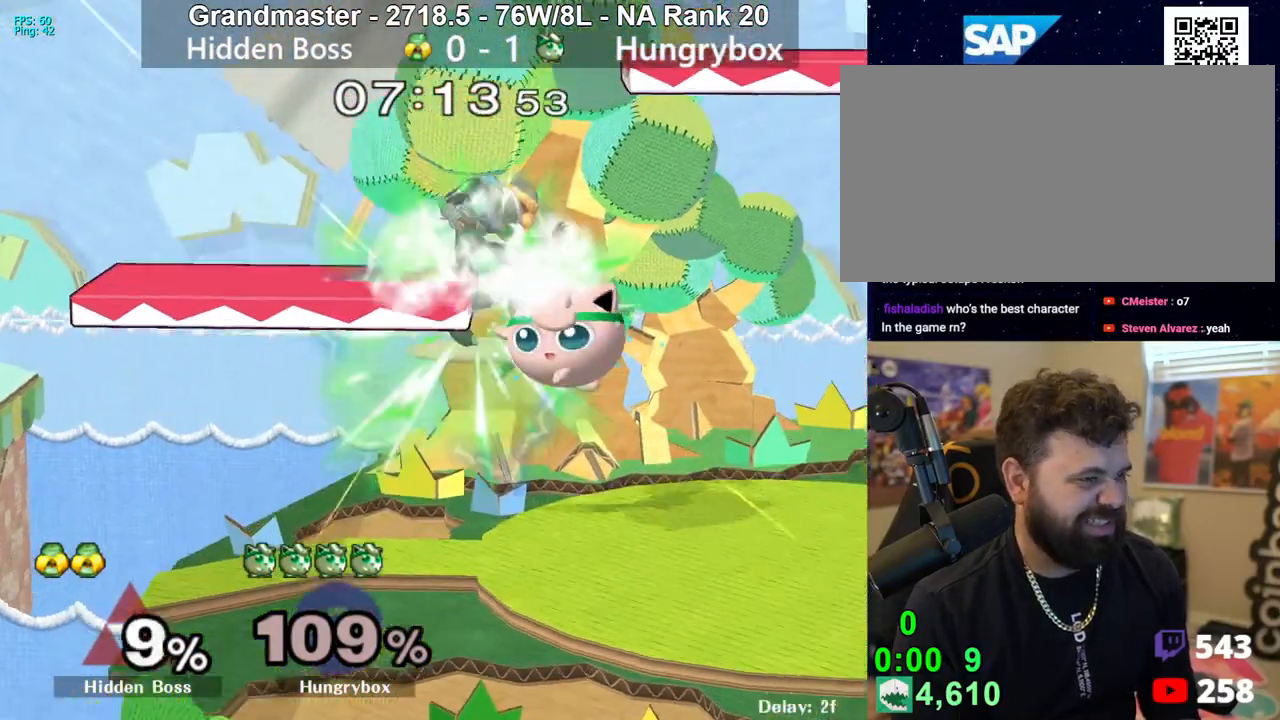
{"buttons": ["Z"], "left_stick": "left", "right_stick": "center", "events": [[283, "left_stick", "left"], [350, "right_stick", "left"], [383, "Z", "down"], [400, "left_stick", "down-left"], [433, "right_stick", "center"], [467, "Z", "up"], [500, "Z", "down"], [500, "left_stick", "left"]]}
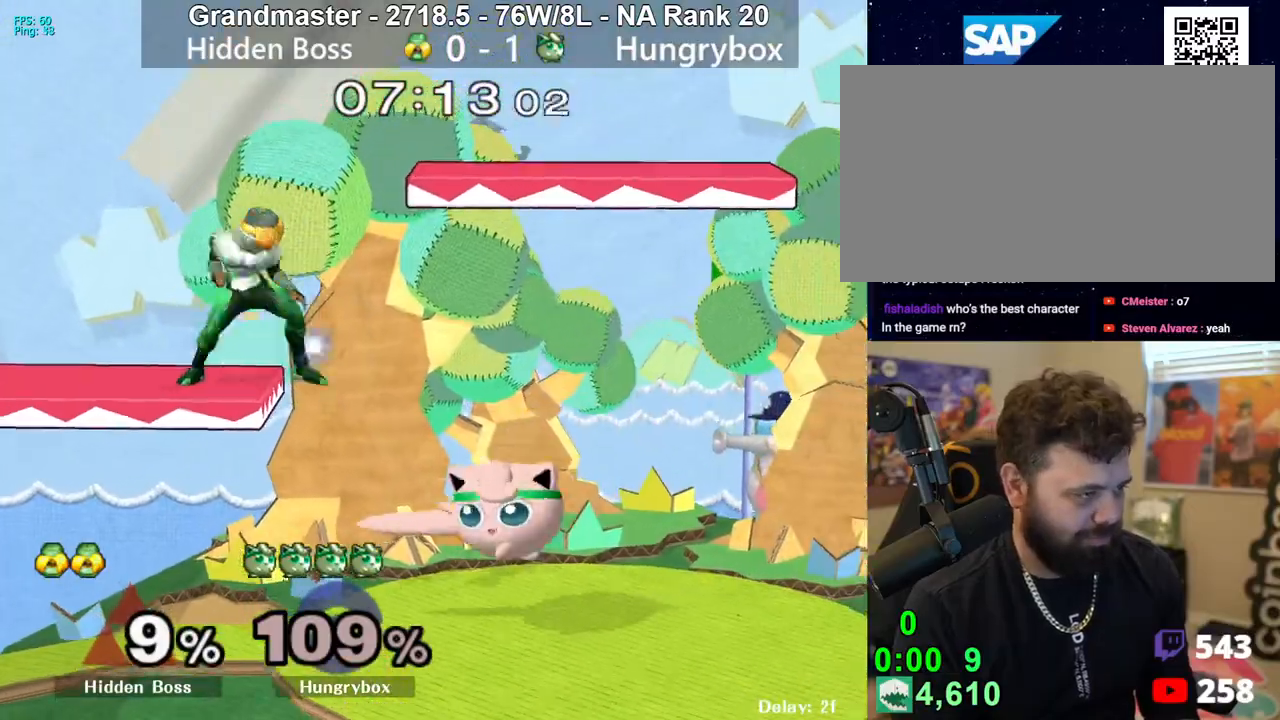
{"buttons": [], "left_stick": "up-left", "right_stick": "up", "events": [[167, "Z", "up"], [200, "left_stick", "down-left"], [250, "R1", "down"], [383, "R1", "up"], [383, "left_stick", "up-left"], [483, "right_stick", "up"]]}
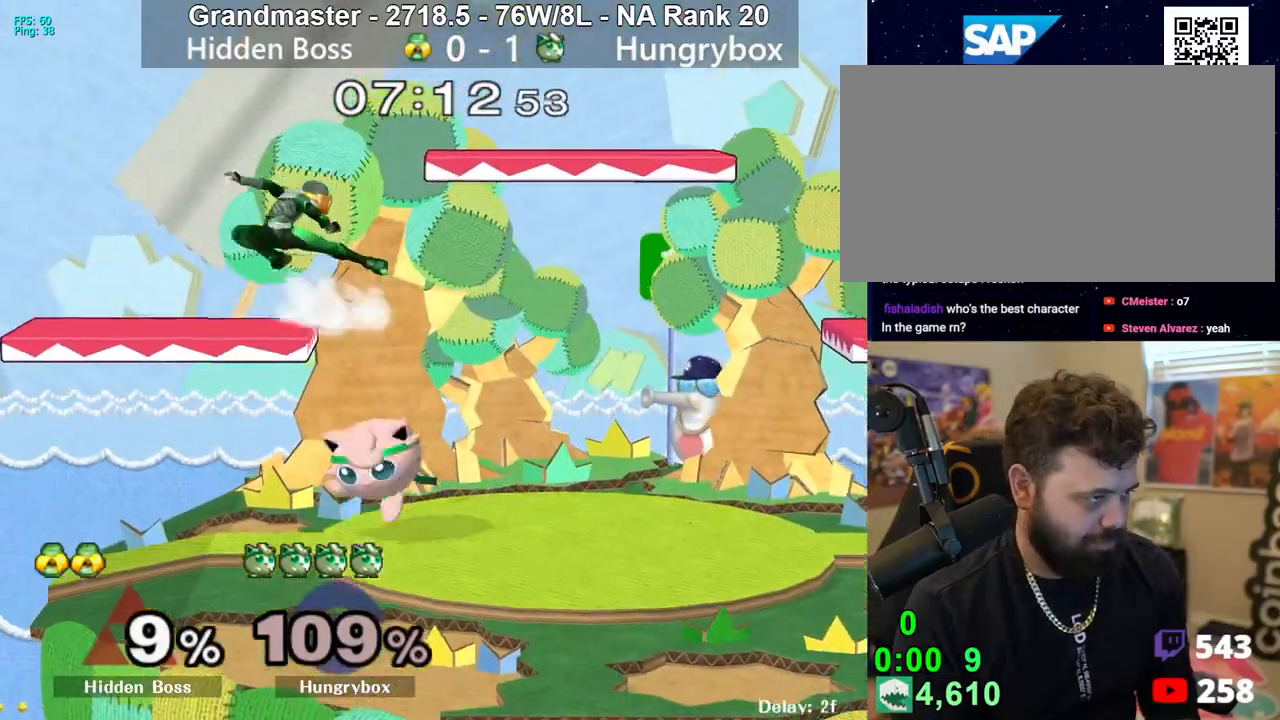
{"buttons": [], "left_stick": "right", "right_stick": "center", "events": [[17, "Z", "down"], [67, "left_stick", "right"], [83, "Z", "up"], [83, "right_stick", "center"], [133, "Z", "down"], [200, "Z", "up"], [233, "Z", "down"], [333, "Z", "up"]]}
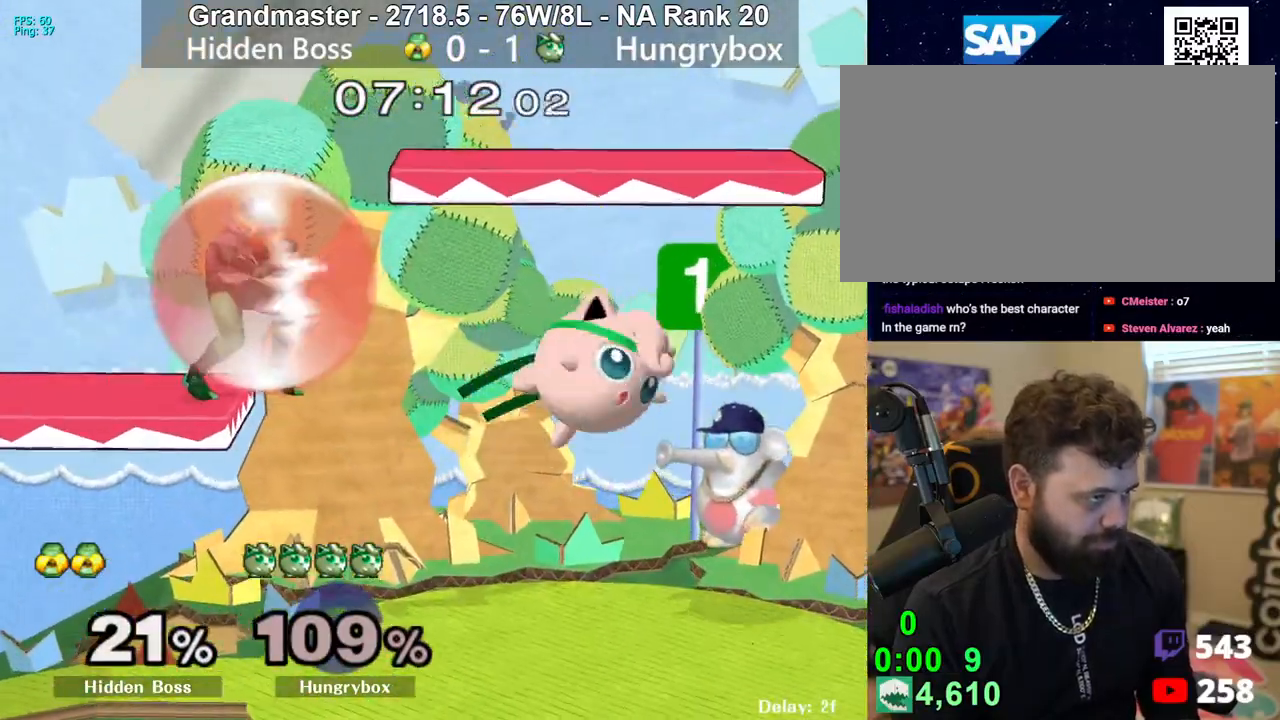
{"buttons": ["Z"], "left_stick": "up-left", "right_stick": "center", "events": [[33, "left_stick", "left"], [250, "right_stick", "up"], [283, "Z", "down"], [333, "Z", "up"], [333, "right_stick", "center"], [383, "Z", "down"], [450, "Z", "up"], [483, "left_stick", "up-left"], [500, "Z", "down"]]}
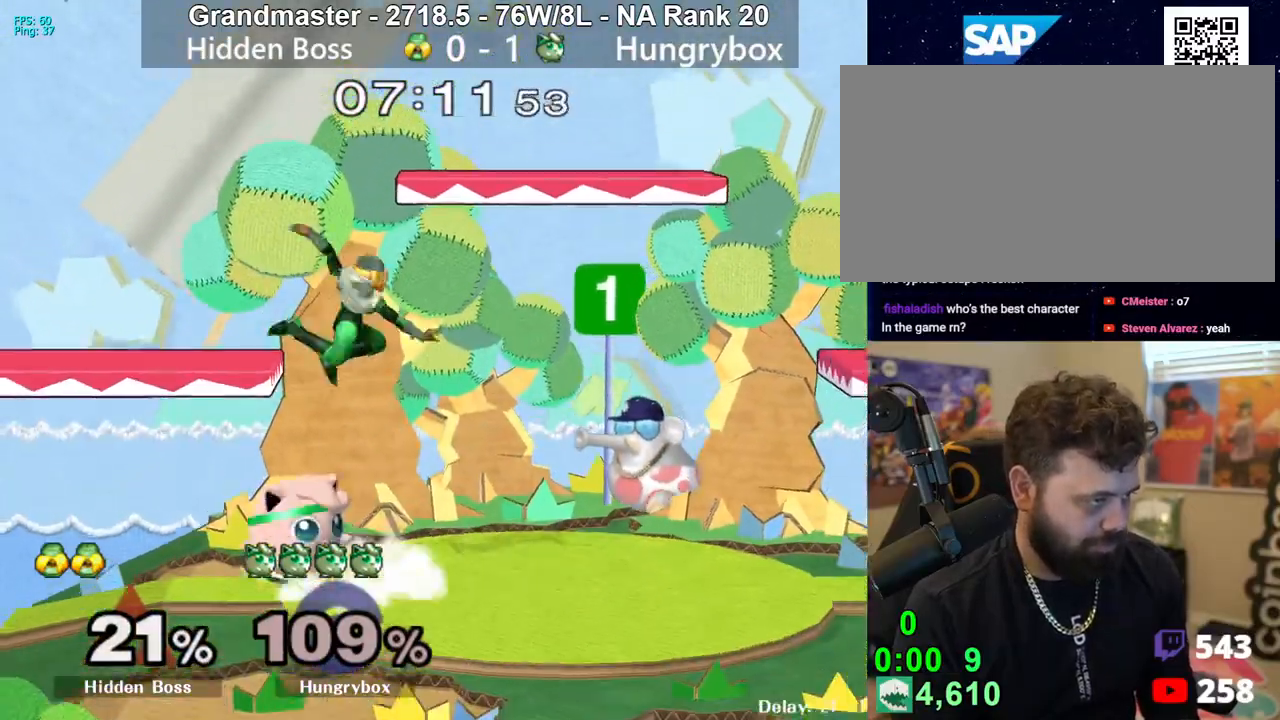
{"buttons": ["R1"], "left_stick": "down-right", "right_stick": "center", "events": [[17, "left_stick", "left"], [33, "Z", "up"], [50, "left_stick", "down"], [217, "R1", "down"], [400, "left_stick", "down-right"]]}
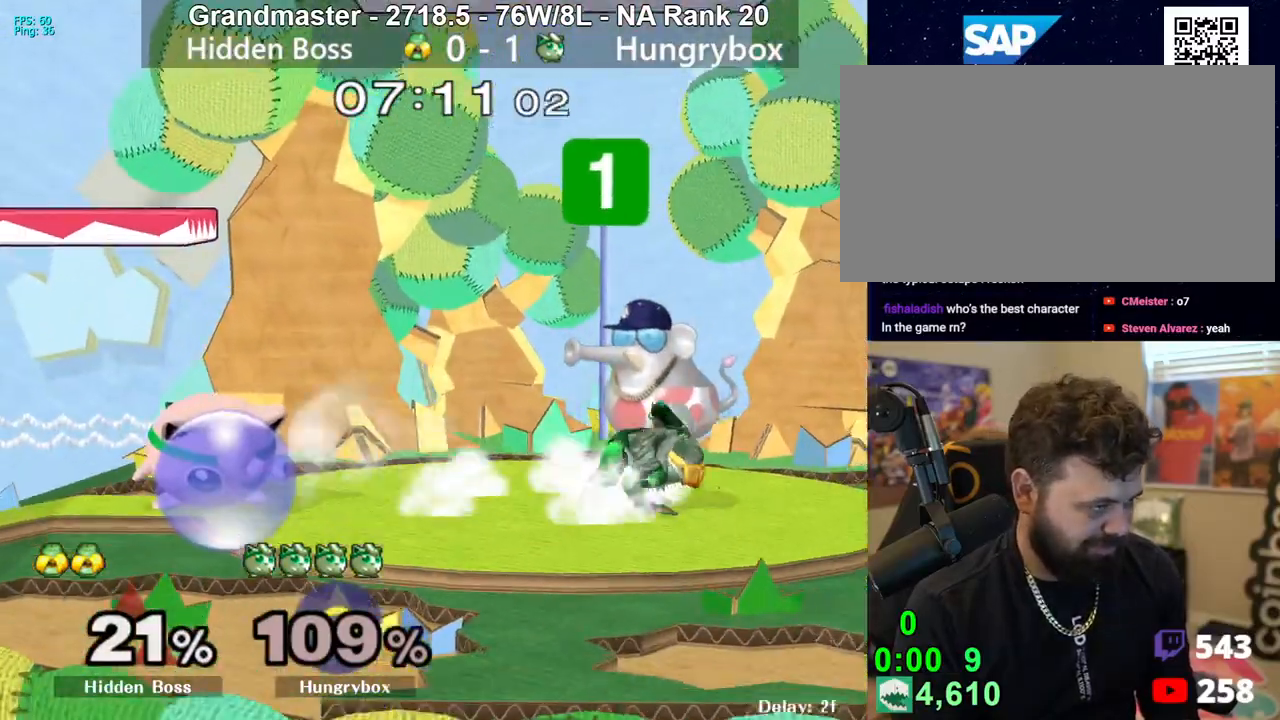
{"buttons": ["Z"], "left_stick": "right", "right_stick": "up", "events": [[67, "R1", "up"], [83, "left_stick", "up-right"], [183, "R1", "down"], [217, "left_stick", "down-right"], [300, "R1", "up"], [333, "left_stick", "up-right"], [450, "left_stick", "right"], [450, "right_stick", "up"], [467, "Z", "down"]]}
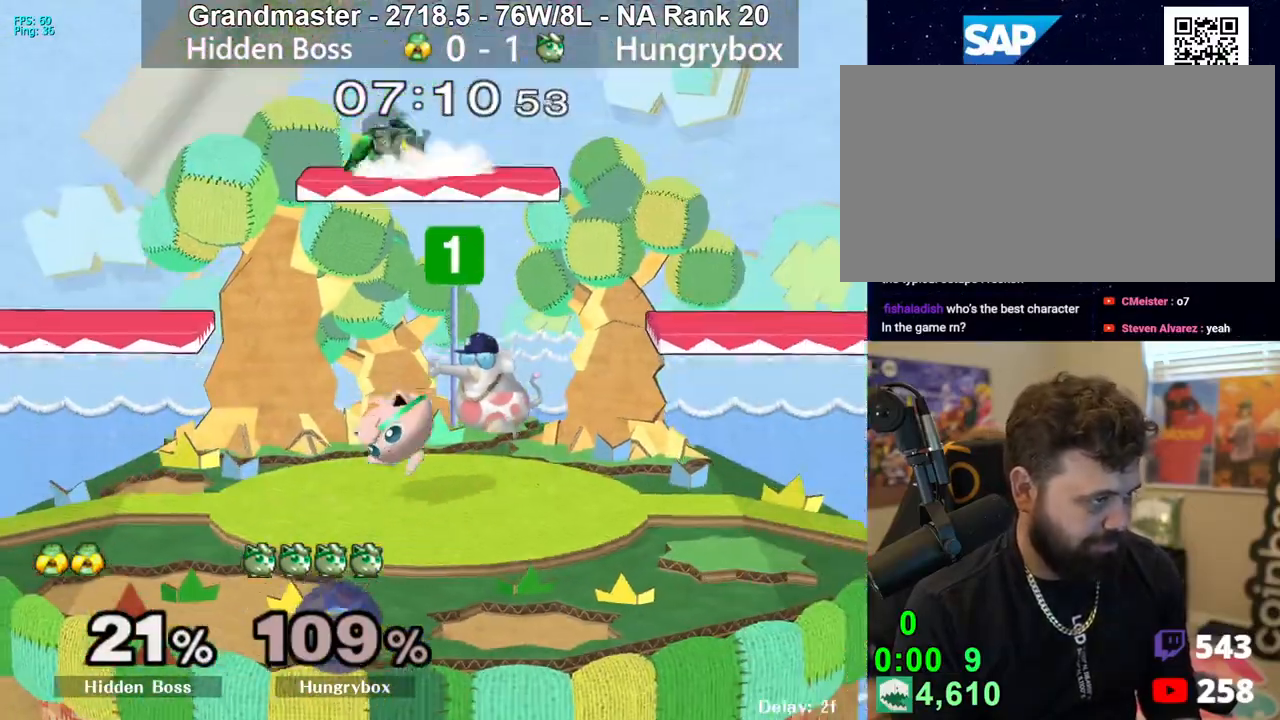
{"buttons": [], "left_stick": "left", "right_stick": "center", "events": [[17, "right_stick", "center"], [33, "Z", "up"], [67, "left_stick", "left"], [167, "left_stick", "right"], [233, "Z", "down"], [300, "Z", "up"], [417, "left_stick", "left"]]}
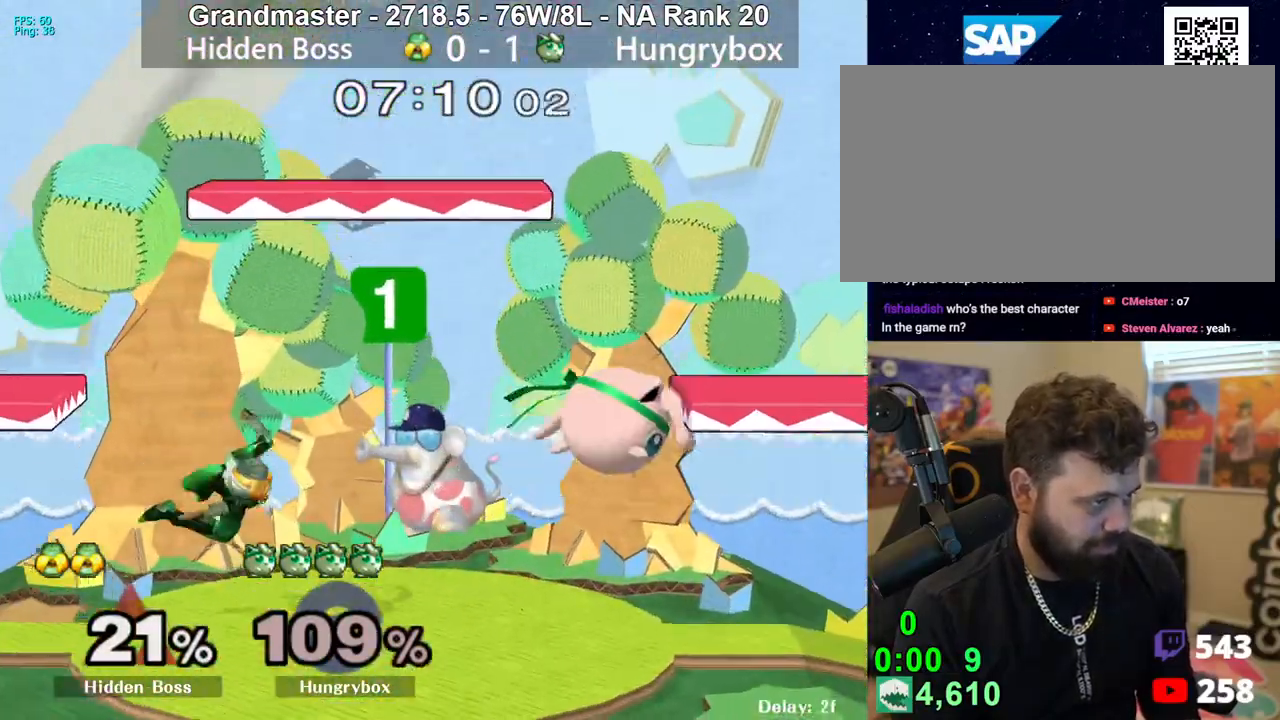
{"buttons": [], "left_stick": "down", "right_stick": "center", "events": [[33, "right_stick", "left"], [150, "right_stick", "center"], [250, "left_stick", "right"], [467, "left_stick", "down"]]}
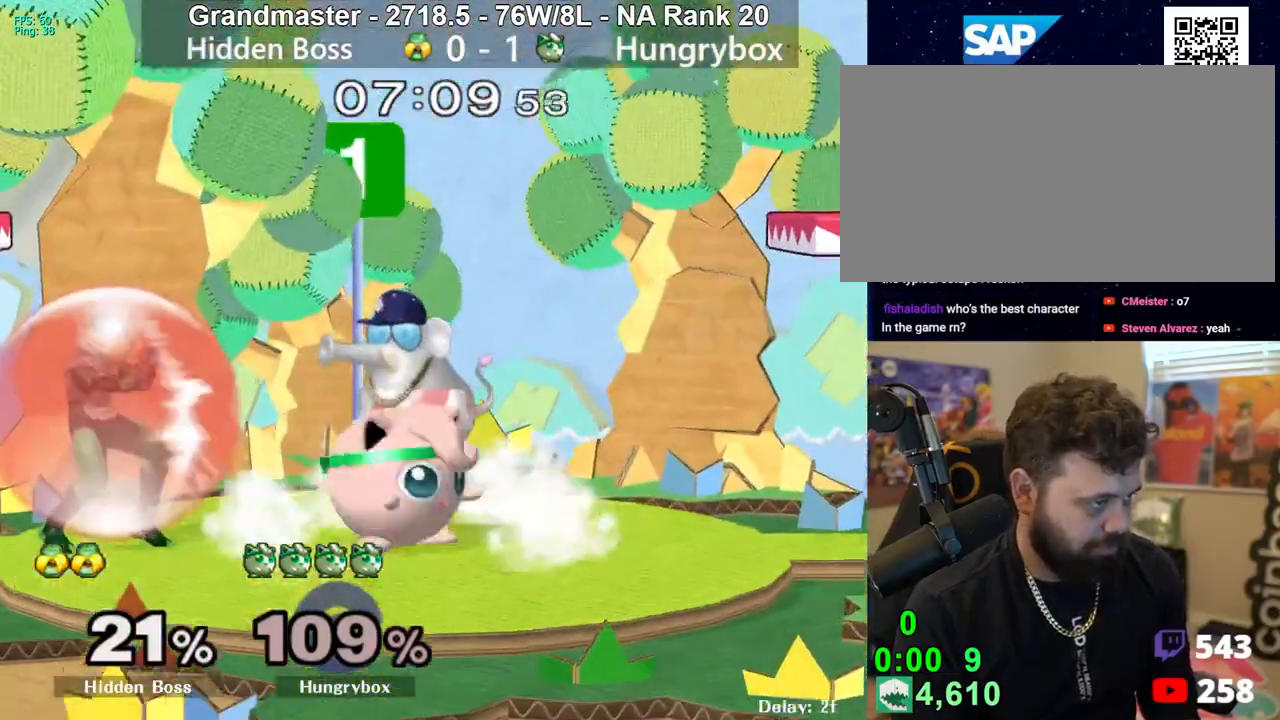
{"buttons": ["Z"], "left_stick": "left", "right_stick": "center", "events": [[100, "left_stick", "up"], [167, "left_stick", "left"], [217, "right_stick", "up"], [233, "Z", "down"], [283, "right_stick", "center"], [300, "Z", "up"], [367, "Z", "down"], [400, "Z", "up"], [450, "Z", "down"]]}
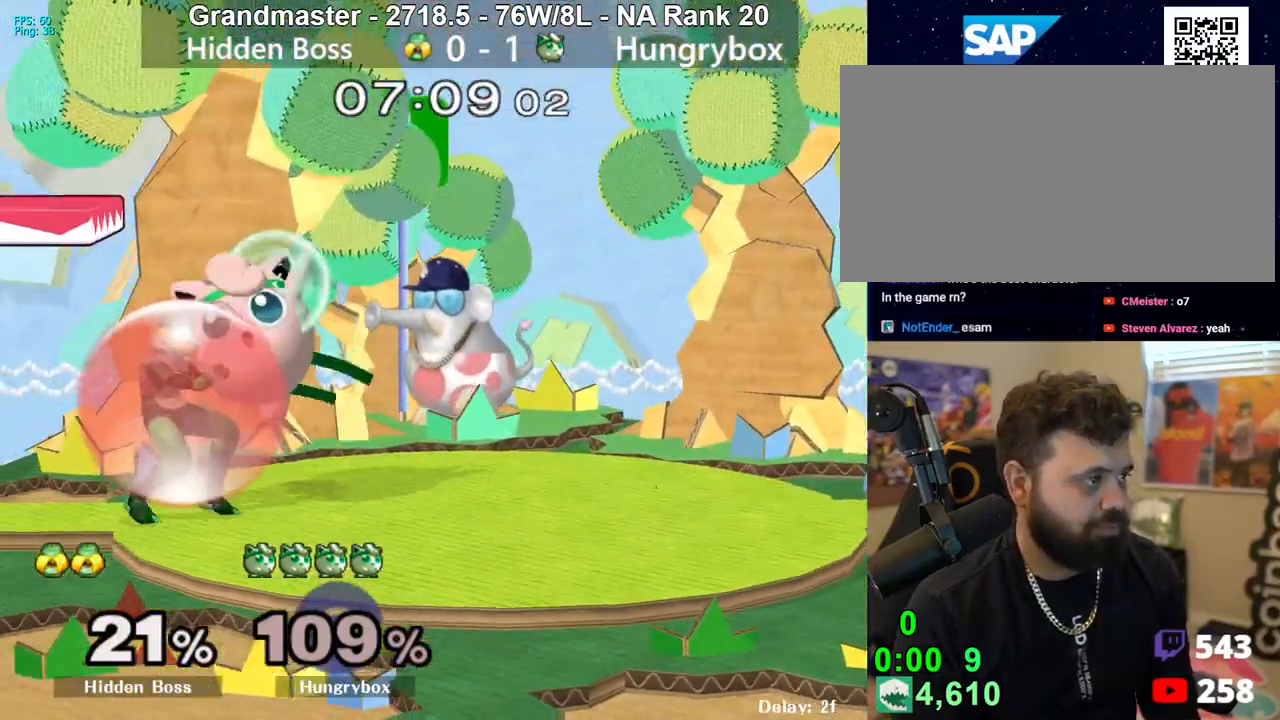
{"buttons": [], "left_stick": "right", "right_stick": "up", "events": [[17, "Z", "up"], [67, "Z", "down"], [83, "left_stick", "down"], [133, "Z", "up"], [150, "Z", "down"], [233, "Z", "up"], [383, "left_stick", "up-right"], [483, "left_stick", "right"], [483, "right_stick", "up"]]}
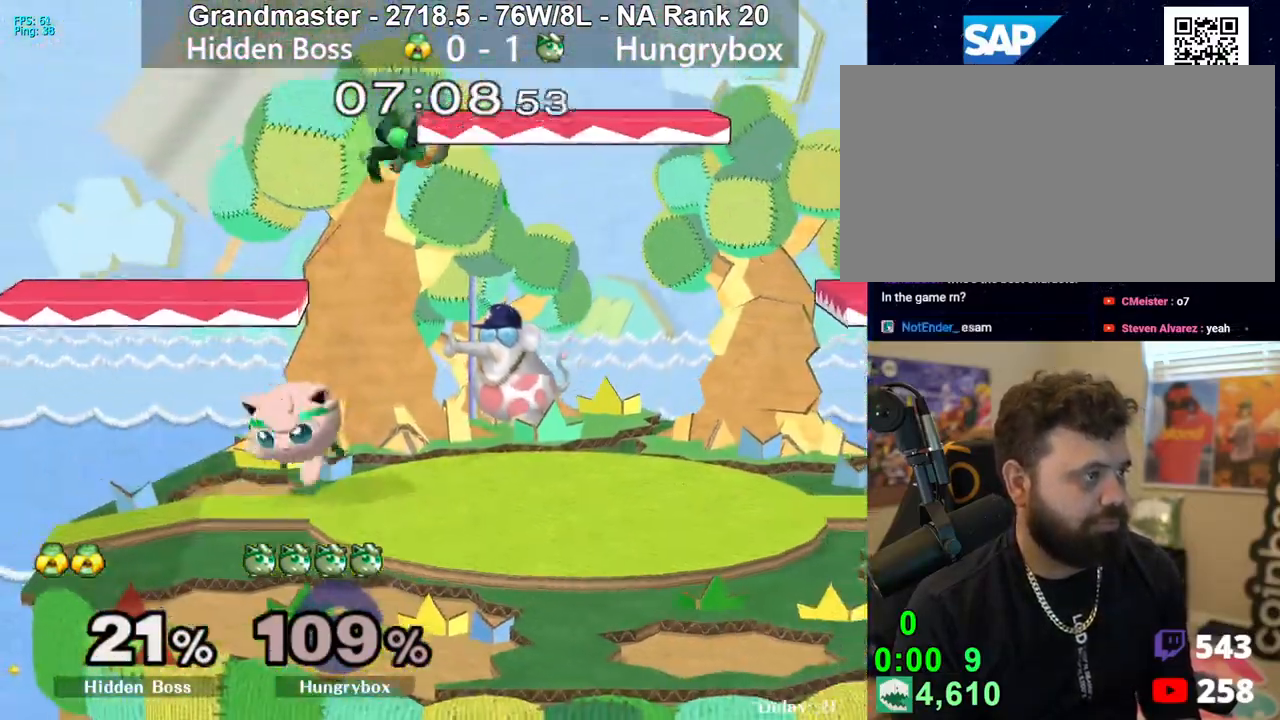
{"buttons": [], "left_stick": "left", "right_stick": "center", "events": [[17, "Z", "down"], [100, "right_stick", "center"], [183, "Z", "up"], [267, "Z", "down"], [333, "Z", "up"], [483, "left_stick", "left"]]}
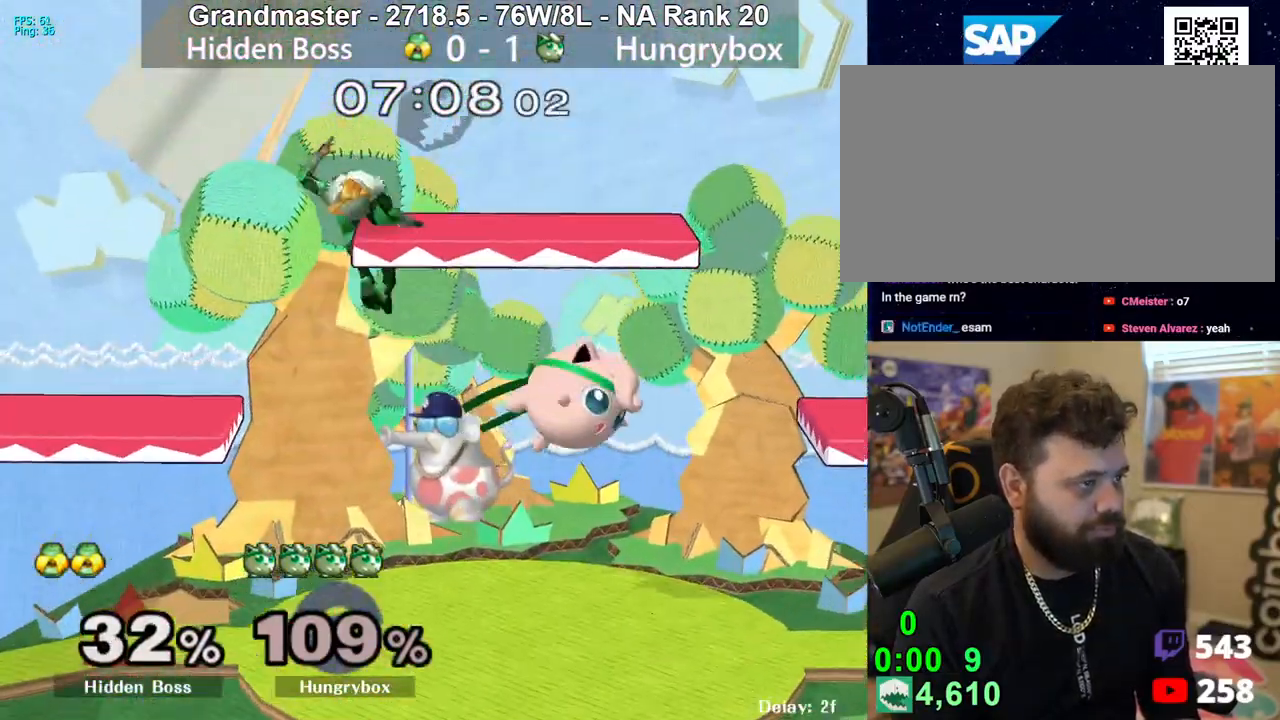
{"buttons": ["Z"], "left_stick": "right", "right_stick": "center", "events": [[200, "right_stick", "up"], [217, "Z", "down"], [267, "right_stick", "center"], [283, "Z", "up"], [333, "Z", "down"], [383, "Z", "up"], [383, "left_stick", "right"], [417, "Z", "down"]]}
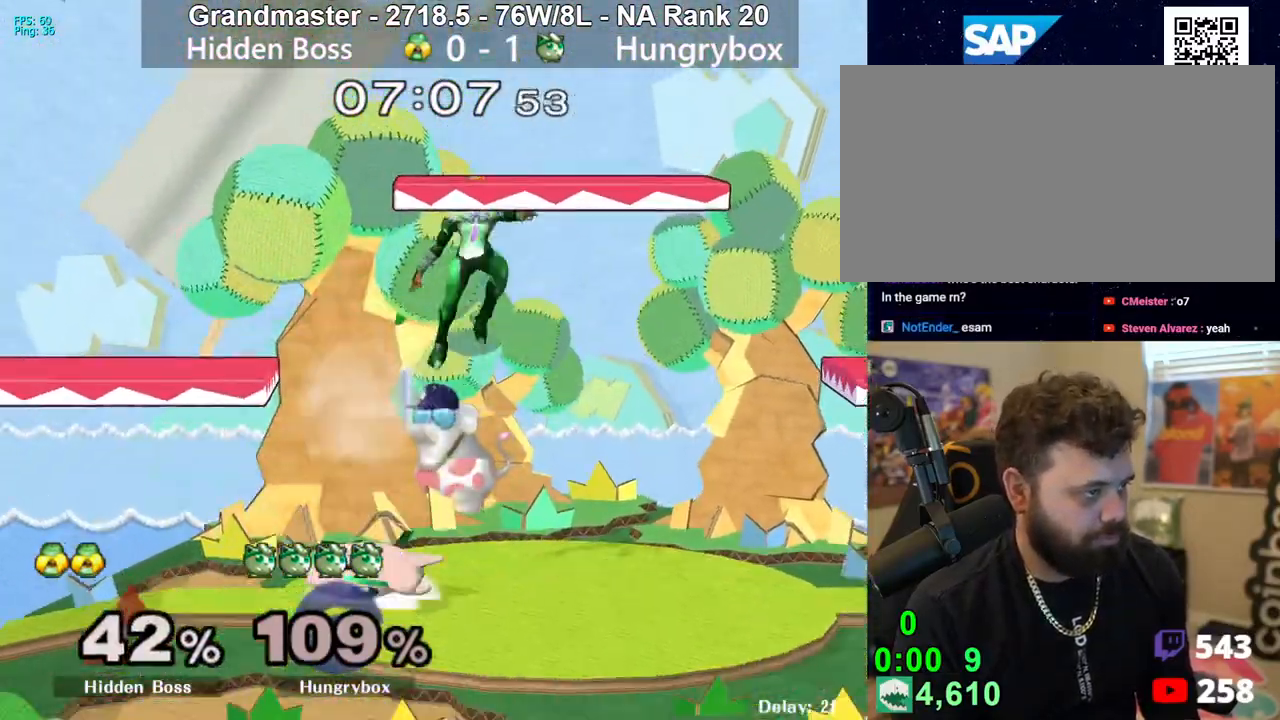
{"buttons": [], "left_stick": "right", "right_stick": "left", "events": [[17, "Z", "up"], [33, "left_stick", "center"], [117, "left_stick", "up-right"], [250, "left_stick", "right"], [383, "right_stick", "left"]]}
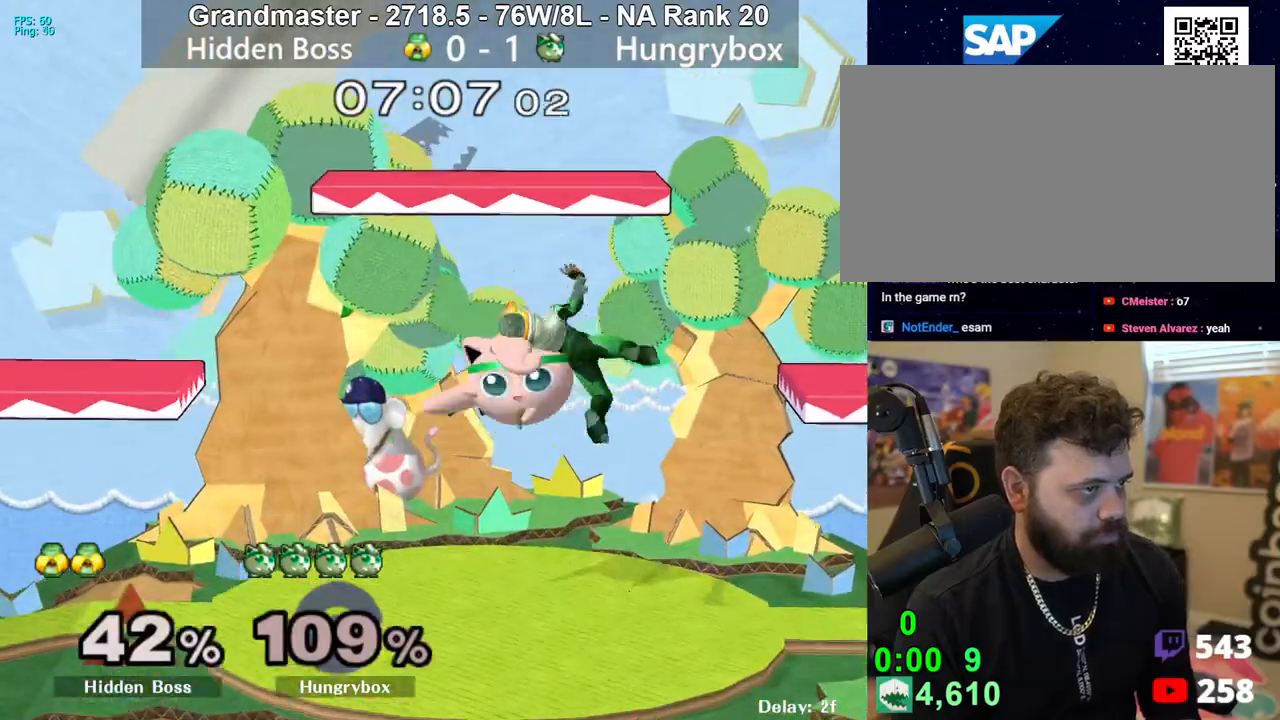
{"buttons": [], "left_stick": "right", "right_stick": "center", "events": [[17, "right_stick", "center"], [83, "left_stick", "left"], [417, "left_stick", "right"]]}
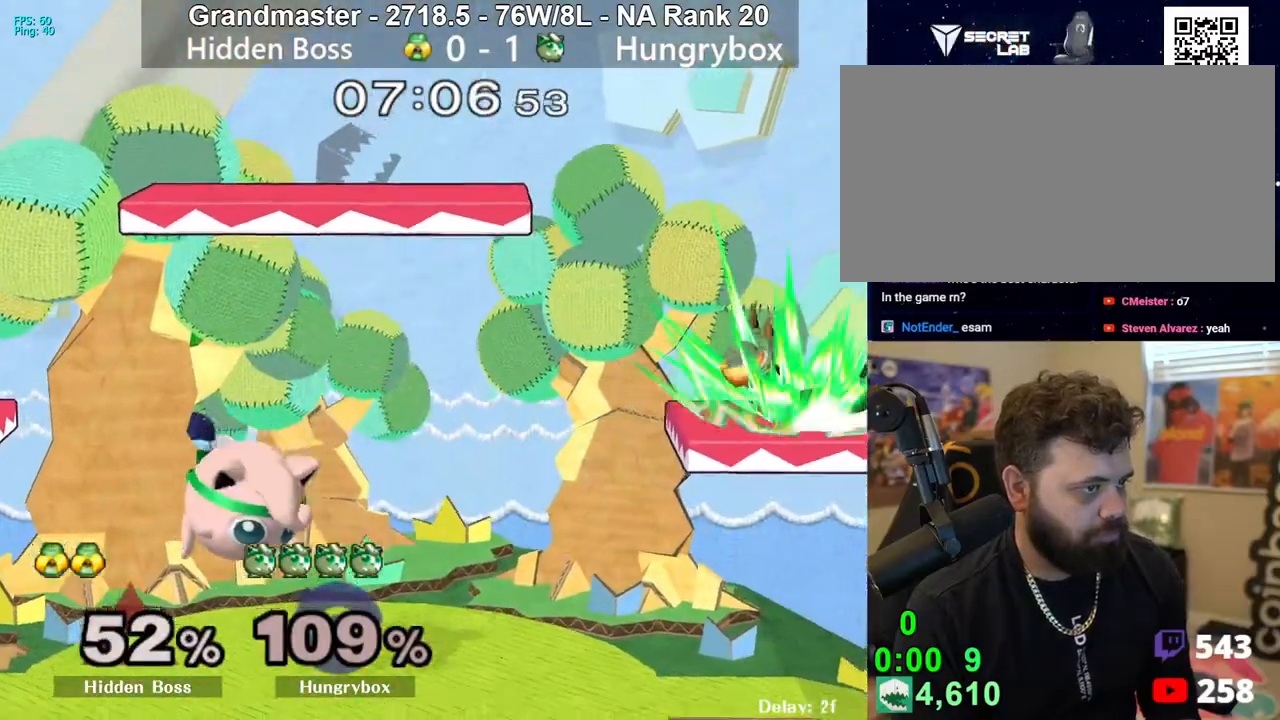
{"buttons": [], "left_stick": "right", "right_stick": "center", "events": [[183, "left_stick", "center"], [267, "left_stick", "right"]]}
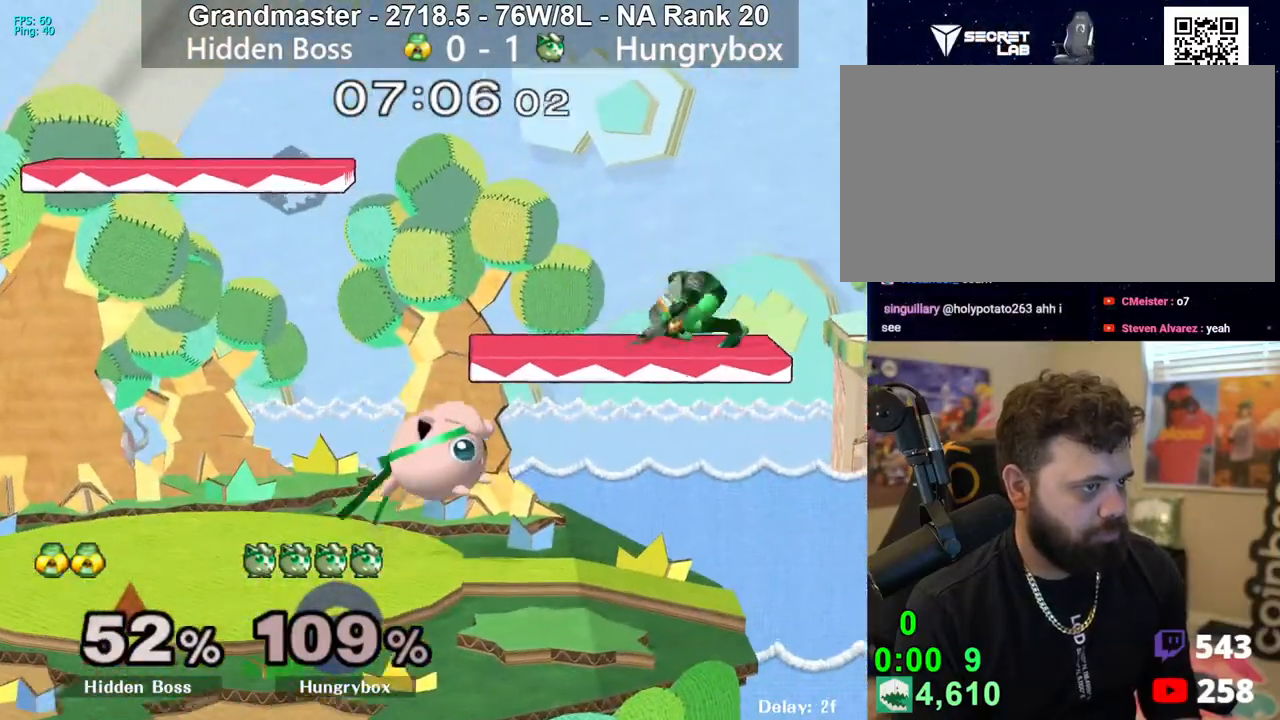
{"buttons": ["B"], "left_stick": "down-right", "right_stick": "center", "events": [[400, "left_stick", "down-right"], [433, "B", "down"]]}
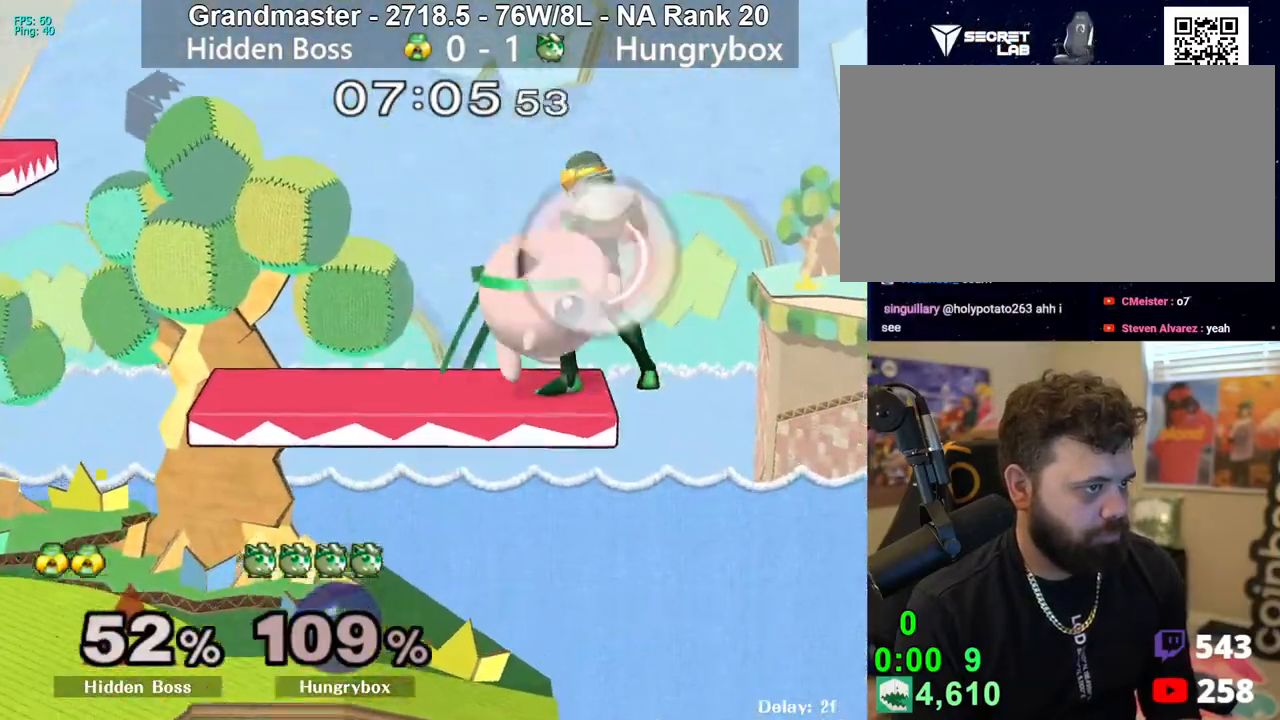
{"buttons": [], "left_stick": "down-right", "right_stick": "center", "events": [[33, "B", "up"], [67, "left_stick", "center"], [200, "left_stick", "left"], [383, "left_stick", "center"], [483, "left_stick", "down-right"]]}
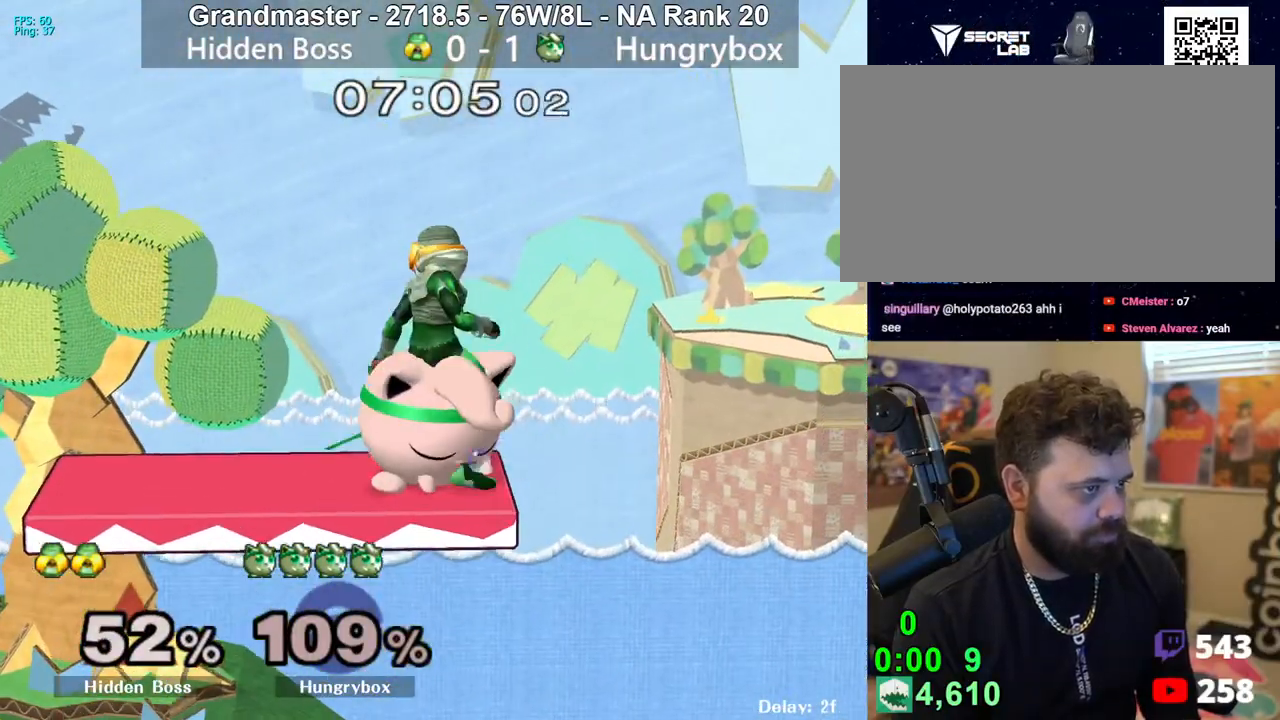
{"buttons": [], "left_stick": "up-right", "right_stick": "down", "events": [[50, "left_stick", "down-left"], [133, "left_stick", "right"], [217, "left_stick", "left"], [283, "right_stick", "down-left"], [317, "left_stick", "right"], [400, "left_stick", "up-right"], [467, "right_stick", "down"]]}
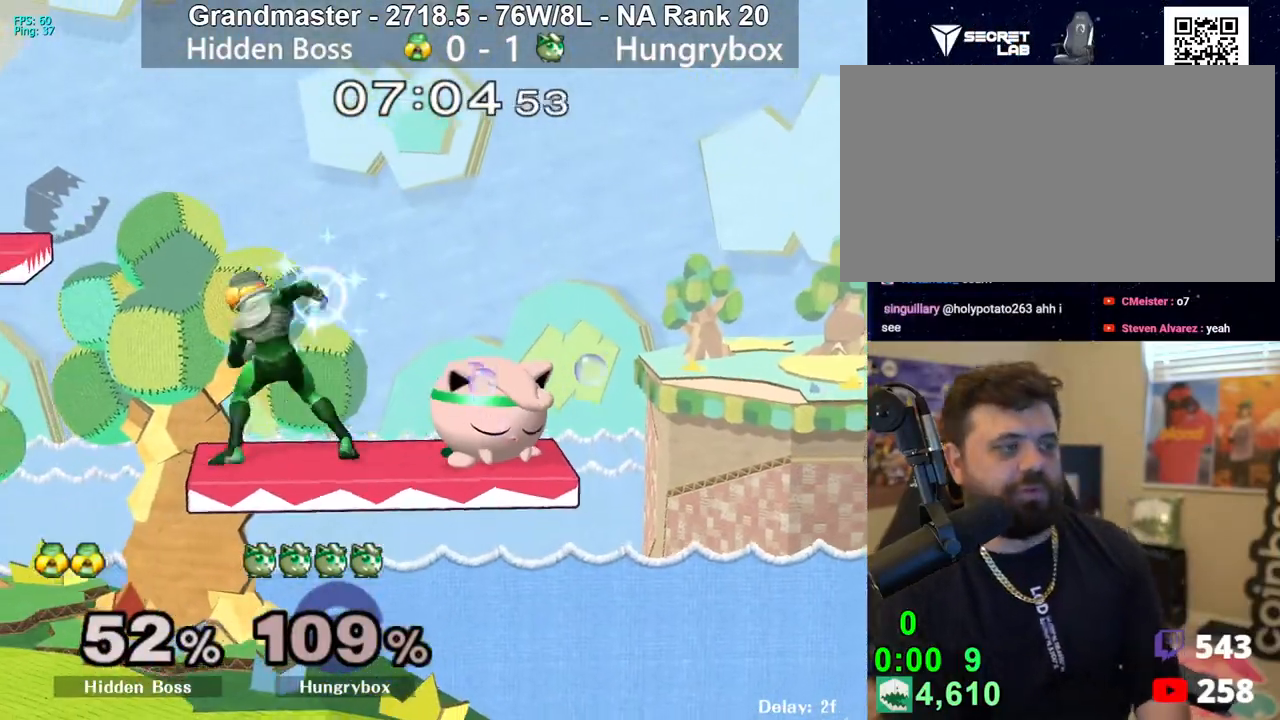
{"buttons": [], "left_stick": "right", "right_stick": "center", "events": [[283, "left_stick", "right"], [317, "right_stick", "center"]]}
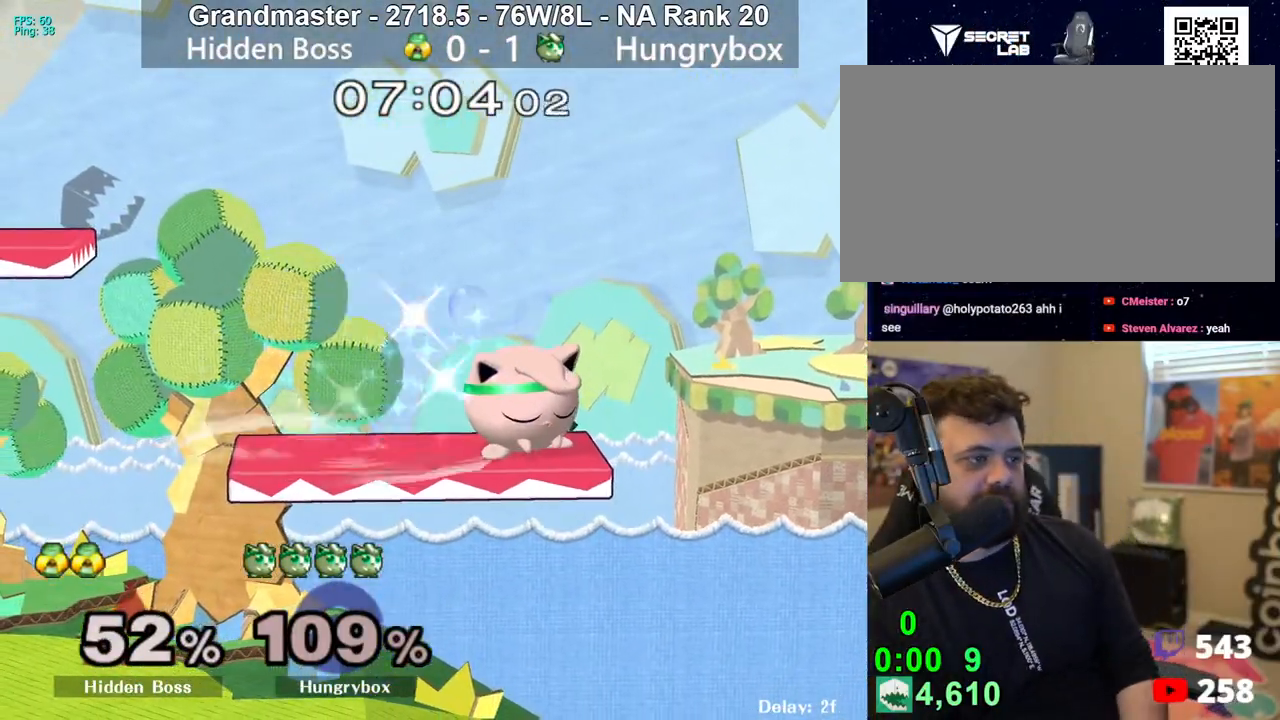
{"buttons": ["B"], "left_stick": "down", "right_stick": "center", "events": [[250, "left_stick", "down"], [367, "B", "down"], [417, "B", "up"], [467, "B", "down"]]}
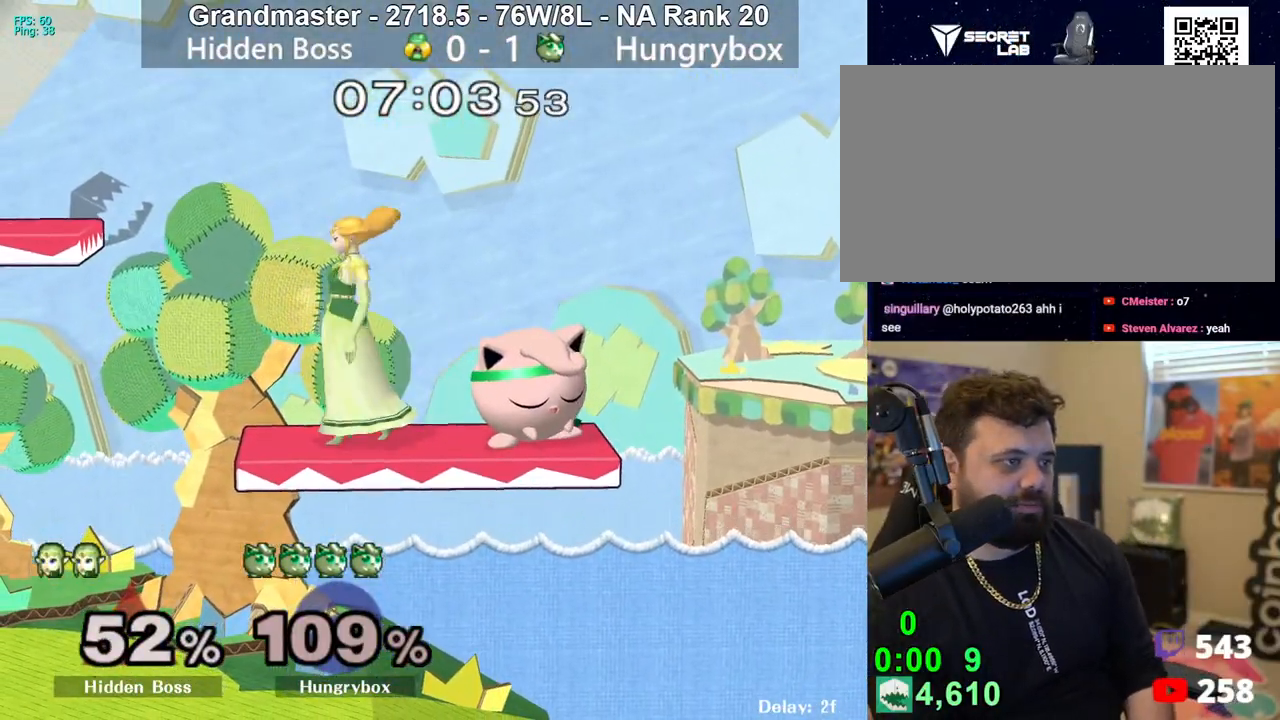
{"buttons": ["B"], "left_stick": "down", "right_stick": "center", "events": [[17, "B", "up"], [50, "B", "down"], [100, "B", "up"], [150, "B", "down"], [217, "B", "up"], [267, "B", "down"], [333, "B", "up"], [383, "B", "down"], [467, "B", "up"], [500, "B", "down"]]}
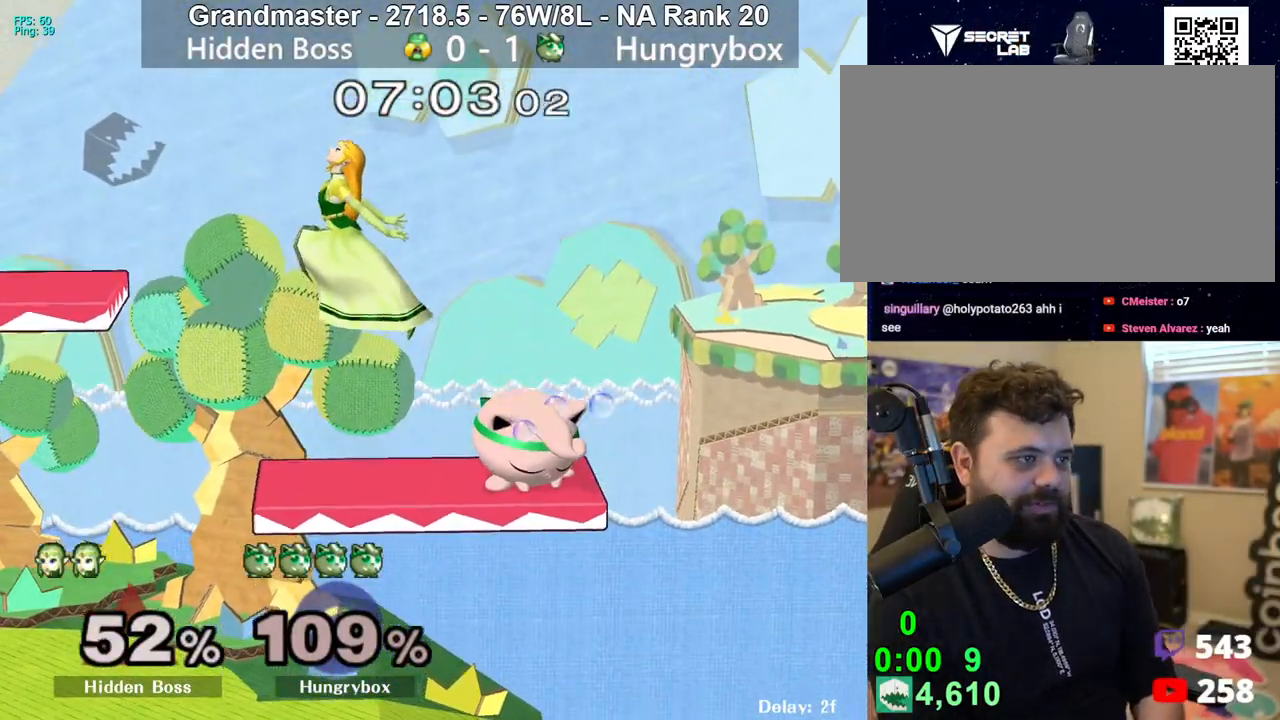
{"buttons": [], "left_stick": "down", "right_stick": "center", "events": [[83, "B", "up"], [117, "B", "down"], [167, "B", "up"], [217, "B", "down"], [300, "B", "up"], [333, "B", "down"], [350, "B", "up"]]}
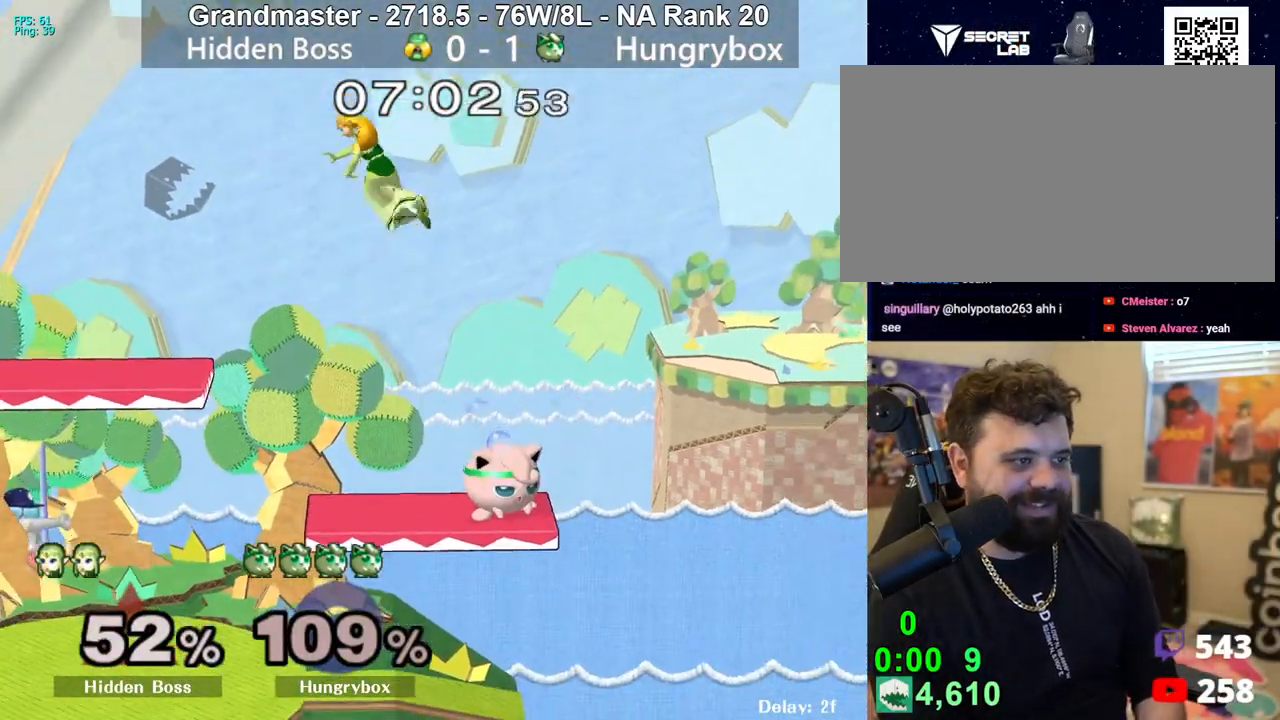
{"buttons": ["B", "R1"], "left_stick": "down", "right_stick": "center", "events": [[17, "B", "down"], [50, "B", "up"], [100, "B", "down"], [133, "B", "up"], [200, "B", "down"], [267, "B", "up"], [317, "B", "down"], [417, "R1", "down"]]}
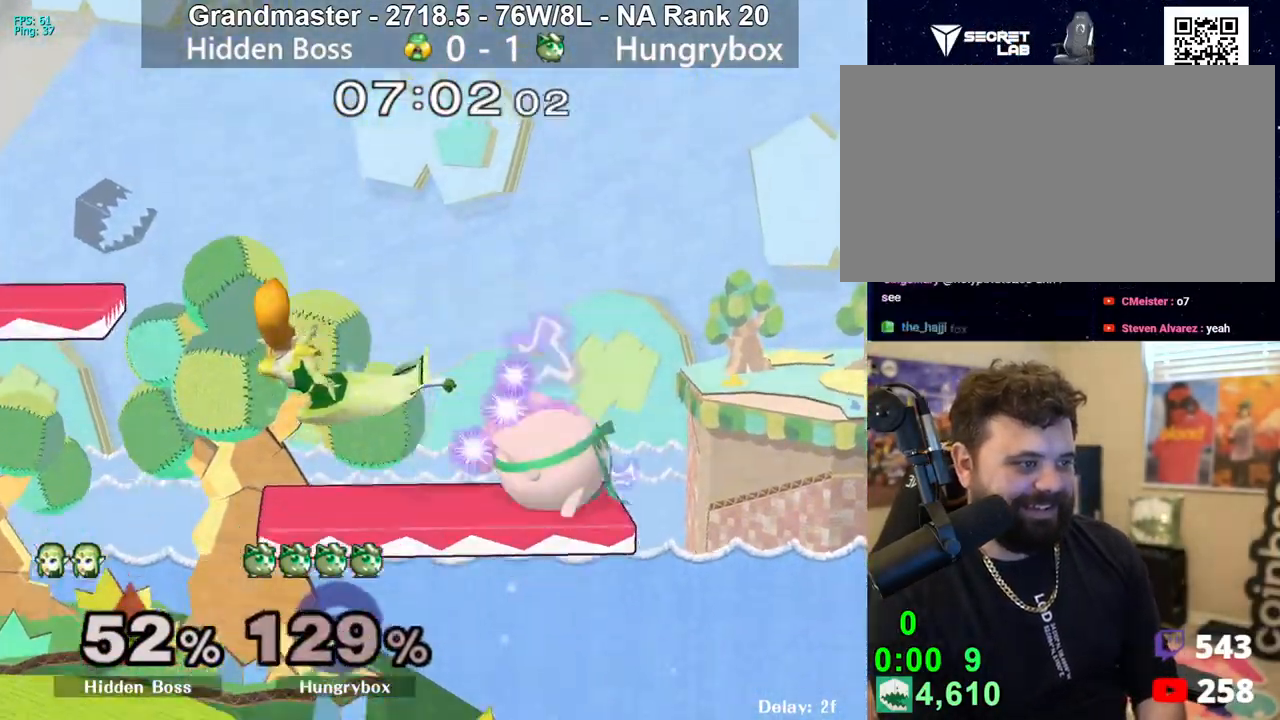
{"buttons": [], "left_stick": "center", "right_stick": "center", "events": [[33, "B", "up"], [33, "R1", "up"], [217, "left_stick", "left"], [467, "left_stick", "center"]]}
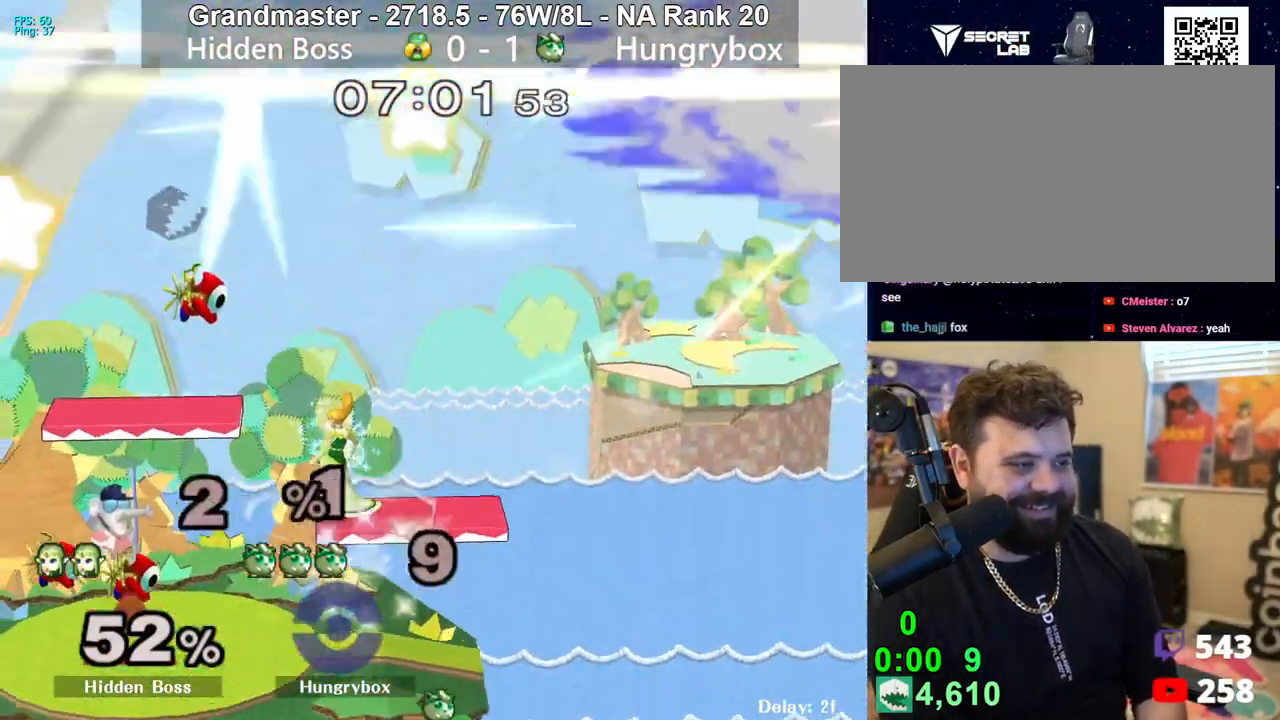
{"buttons": [], "left_stick": "down-right", "right_stick": "center", "events": [[33, "left_stick", "left"], [83, "Z", "down"], [117, "left_stick", "right"], [183, "left_stick", "center"], [200, "Z", "up"], [217, "Z", "down"], [233, "left_stick", "down-right"], [300, "left_stick", "left"], [367, "left_stick", "right"], [433, "left_stick", "left"], [483, "Z", "up"], [483, "left_stick", "down-right"]]}